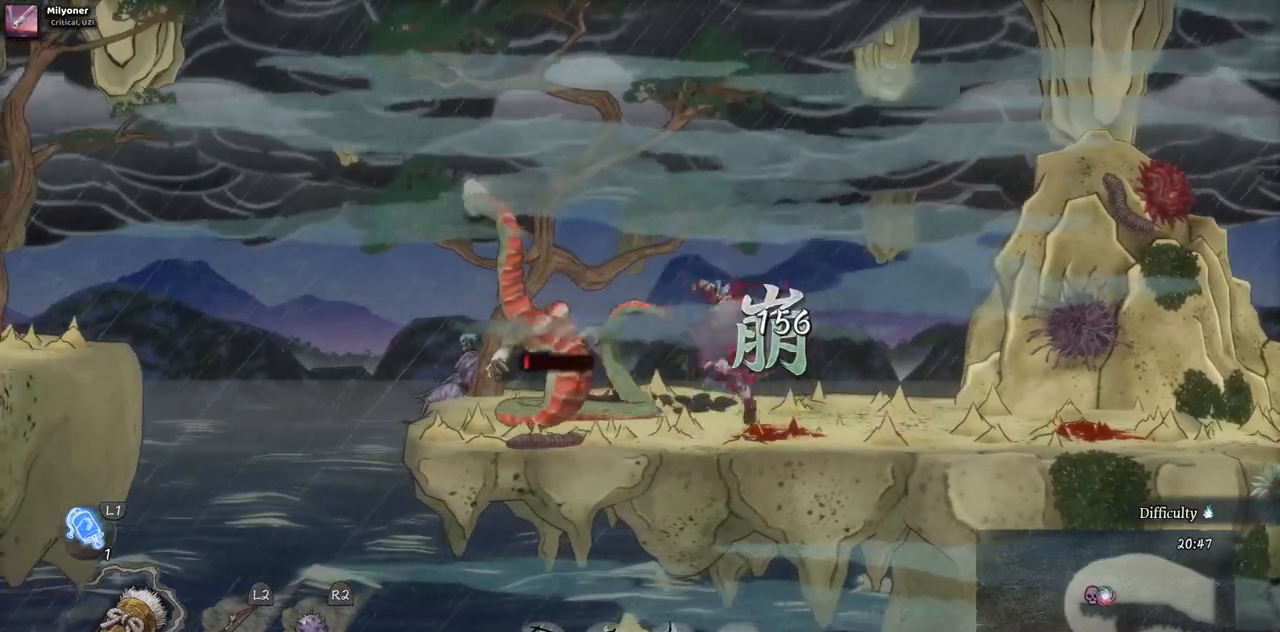
Gameplay with a controller (PlayStation layout); each line is a JSON object with the inputs held at the frame after it (dt_ms = milliseconds from this image to that frame). "events" lists button and stick changes between this image and that frame as [ms after this image, input, new state], when the widget could be followed in between. Not read: L1 L3 R1 R2.
{"dt_ms": 500, "buttons": ["DPAD_LEFT"], "left_stick": "center", "right_stick": "center", "events": [[133, "DPAD_LEFT", "down"], [367, "SQUARE", "down"], [500, "SQUARE", "up"]]}
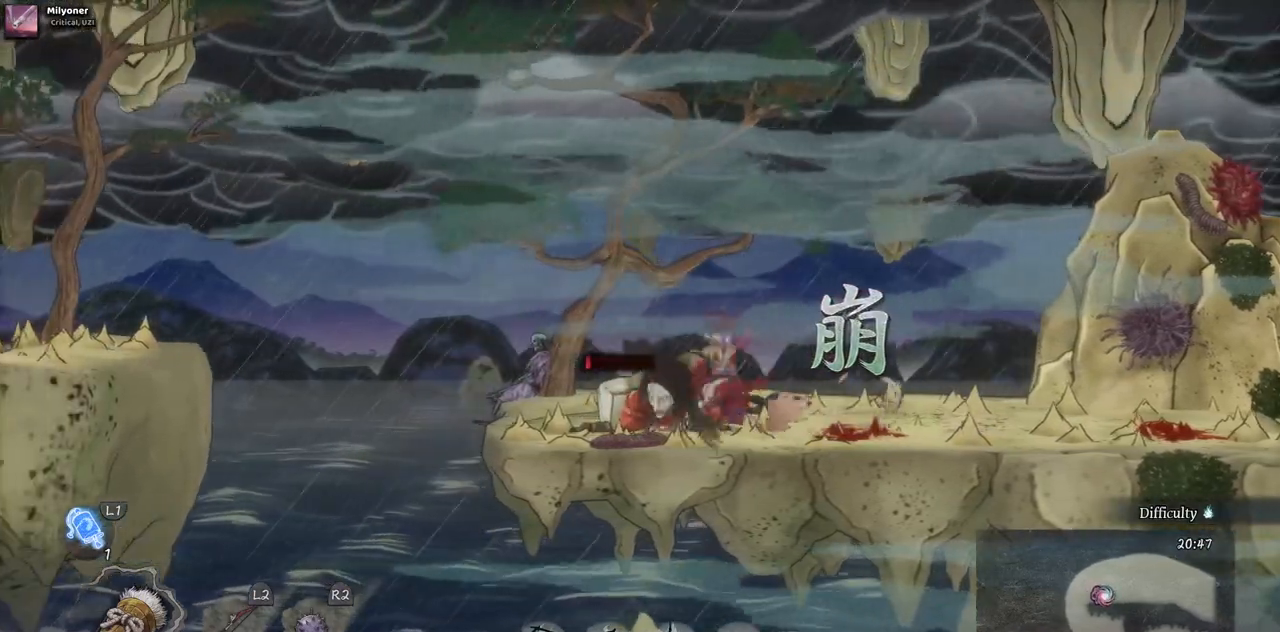
{"dt_ms": 500, "buttons": [], "left_stick": "center", "right_stick": "center", "events": [[167, "DPAD_LEFT", "up"]]}
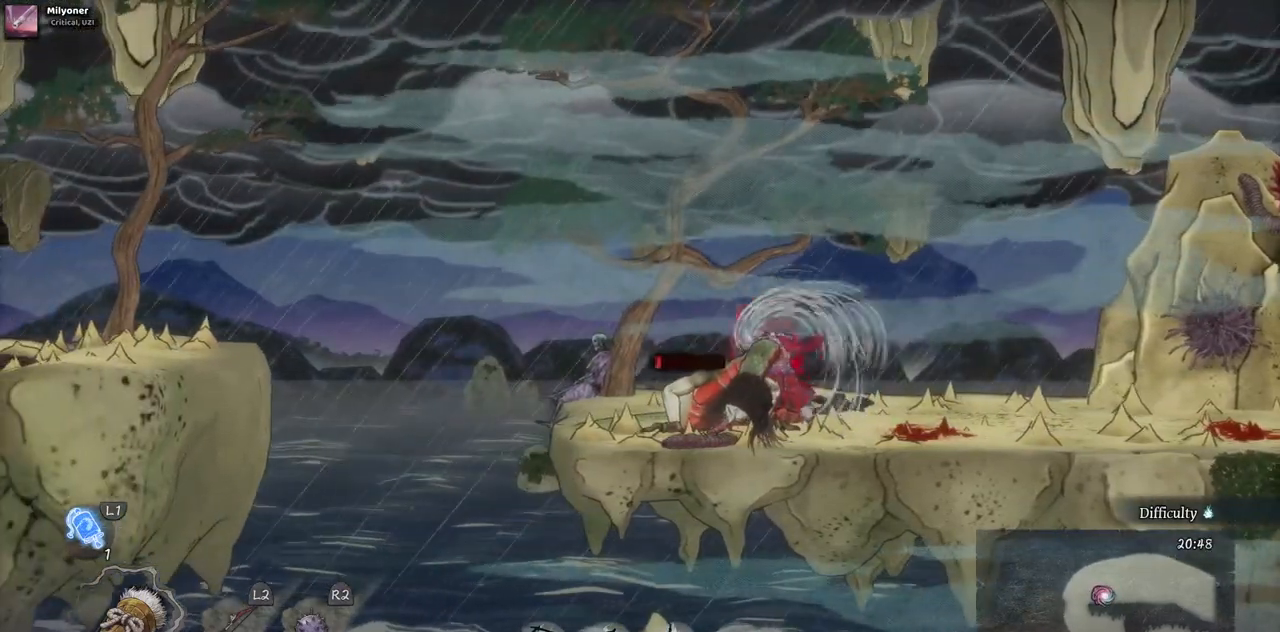
{"dt_ms": 500, "buttons": [], "left_stick": "center", "right_stick": "center", "events": []}
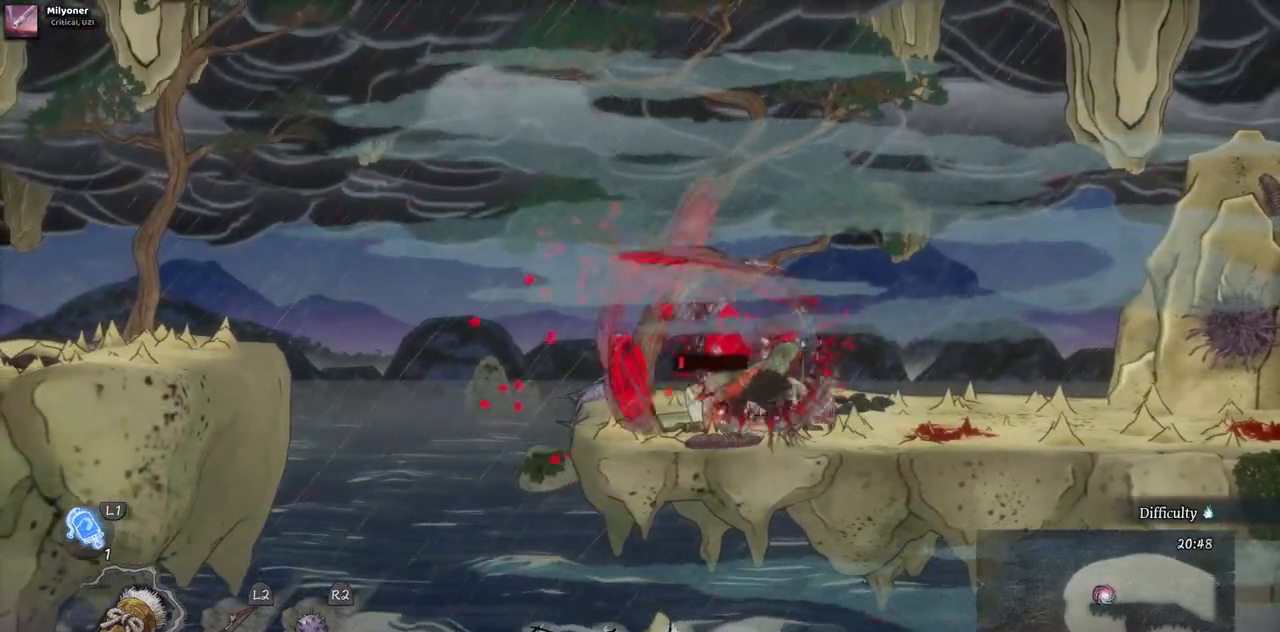
{"dt_ms": 500, "buttons": [], "left_stick": "center", "right_stick": "center", "events": []}
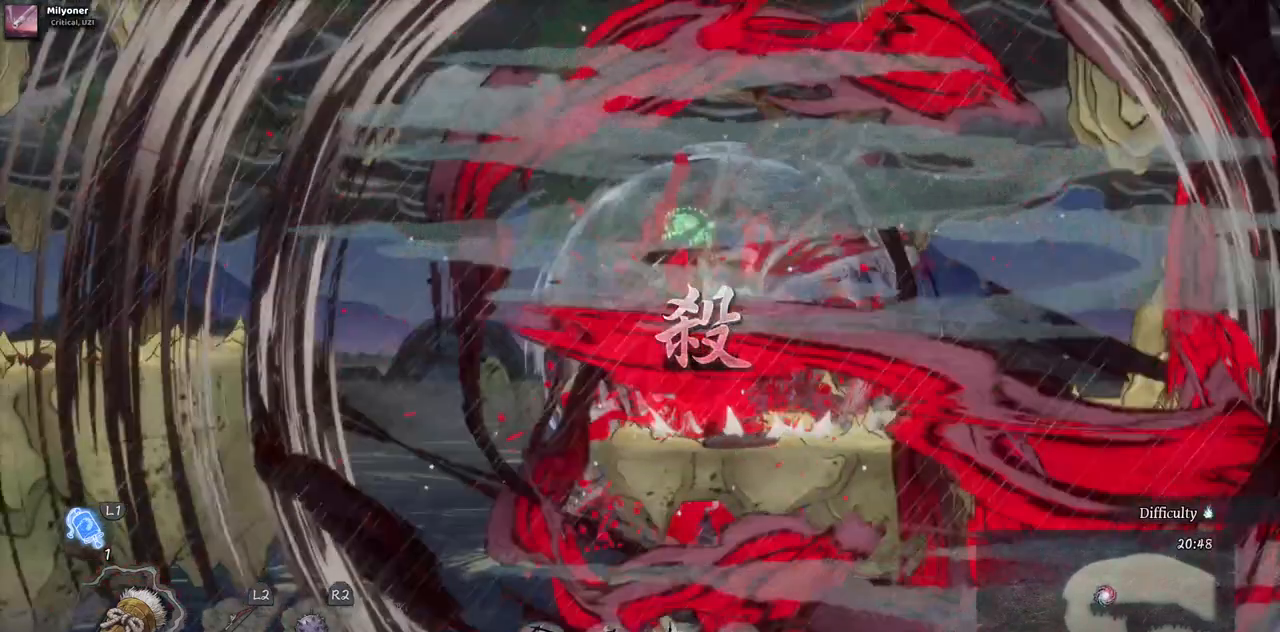
{"dt_ms": 500, "buttons": [], "left_stick": "center", "right_stick": "center", "events": []}
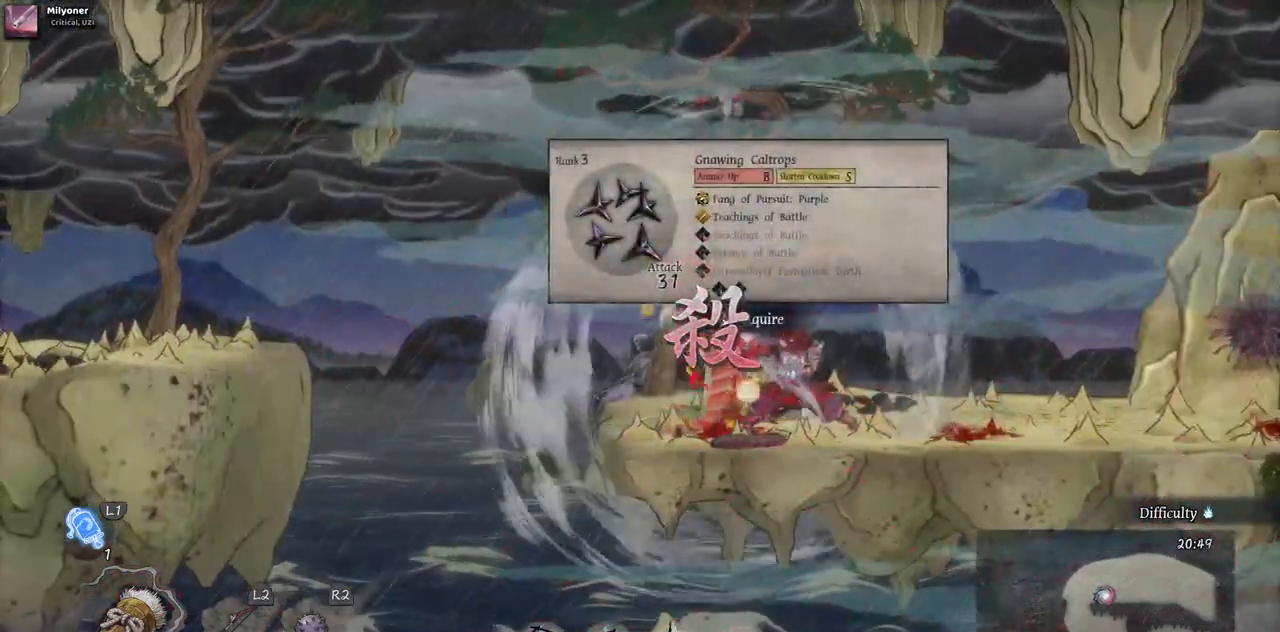
{"dt_ms": 500, "buttons": [], "left_stick": "center", "right_stick": "center", "events": []}
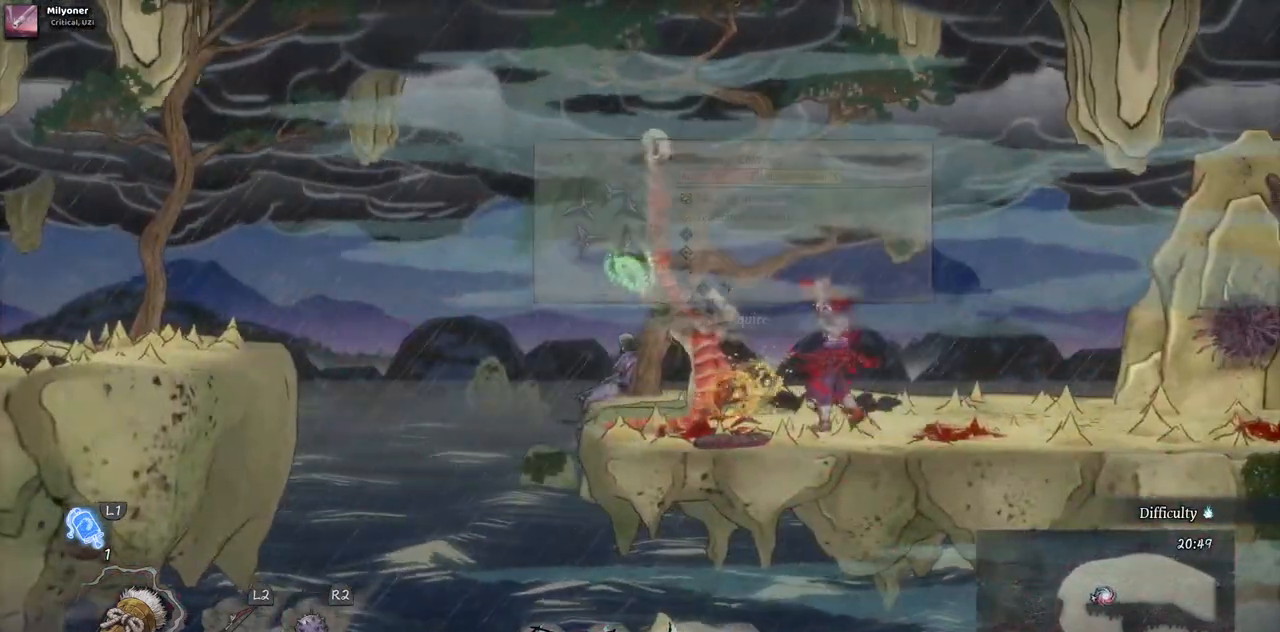
{"dt_ms": 500, "buttons": ["DPAD_LEFT"], "left_stick": "center", "right_stick": "center", "events": [[467, "DPAD_LEFT", "down"]]}
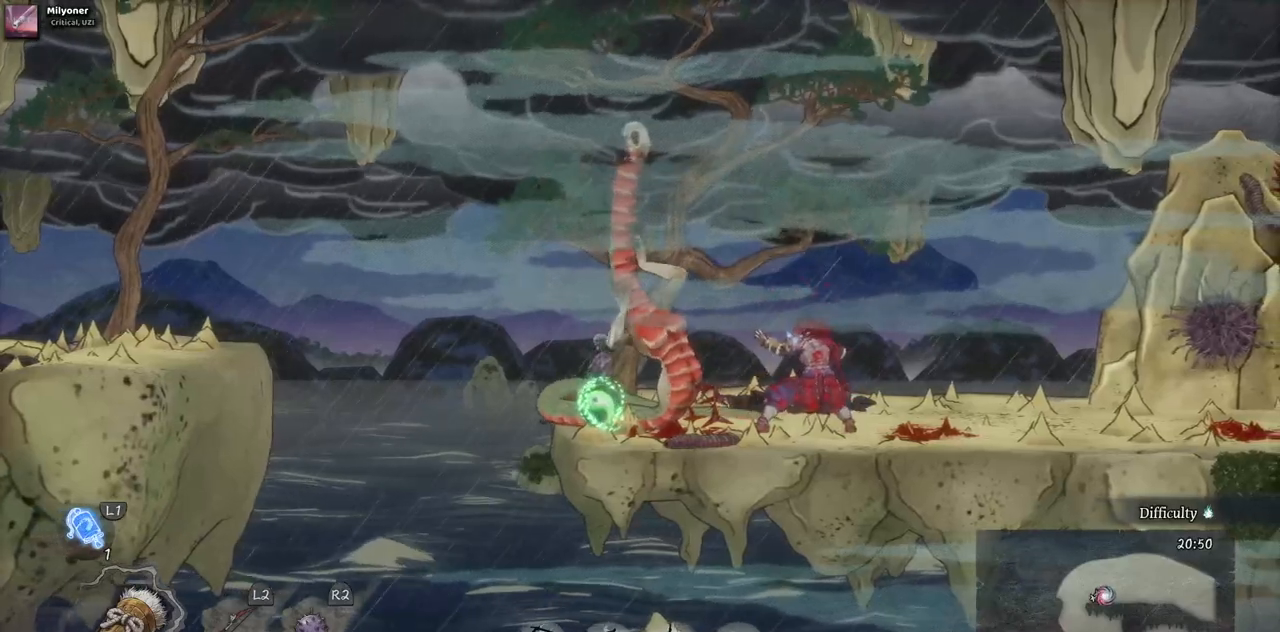
{"dt_ms": 500, "buttons": ["DPAD_LEFT"], "left_stick": "center", "right_stick": "center", "events": []}
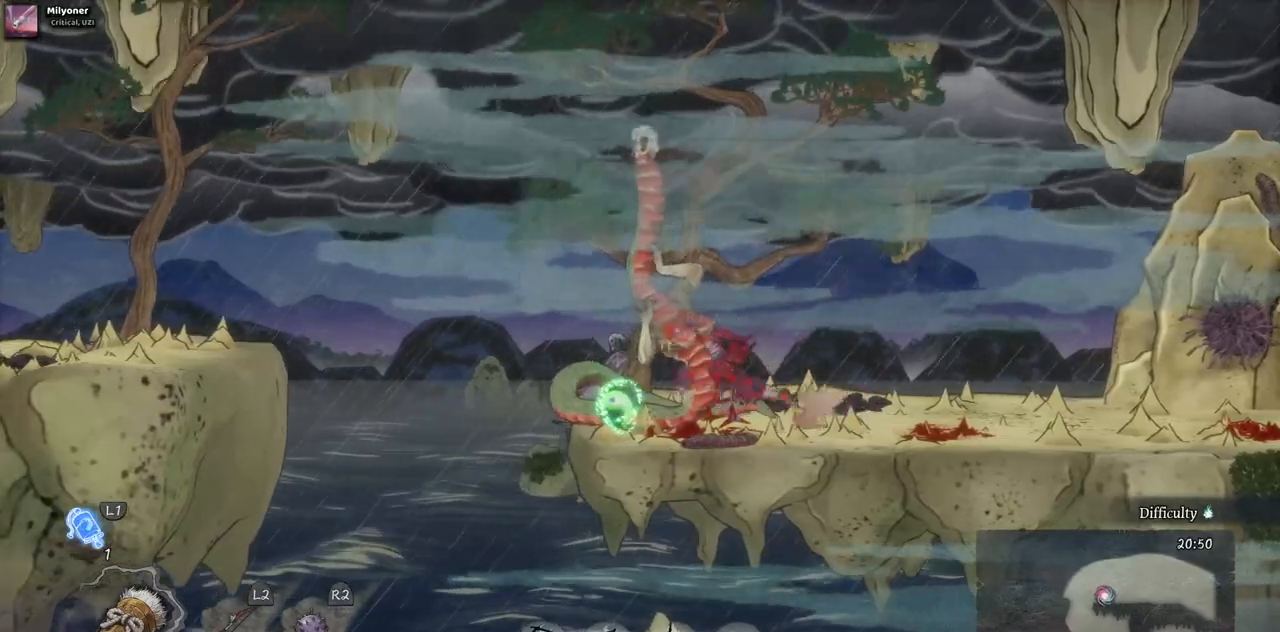
{"dt_ms": 500, "buttons": [], "left_stick": "center", "right_stick": "center", "events": [[67, "DPAD_LEFT", "up"]]}
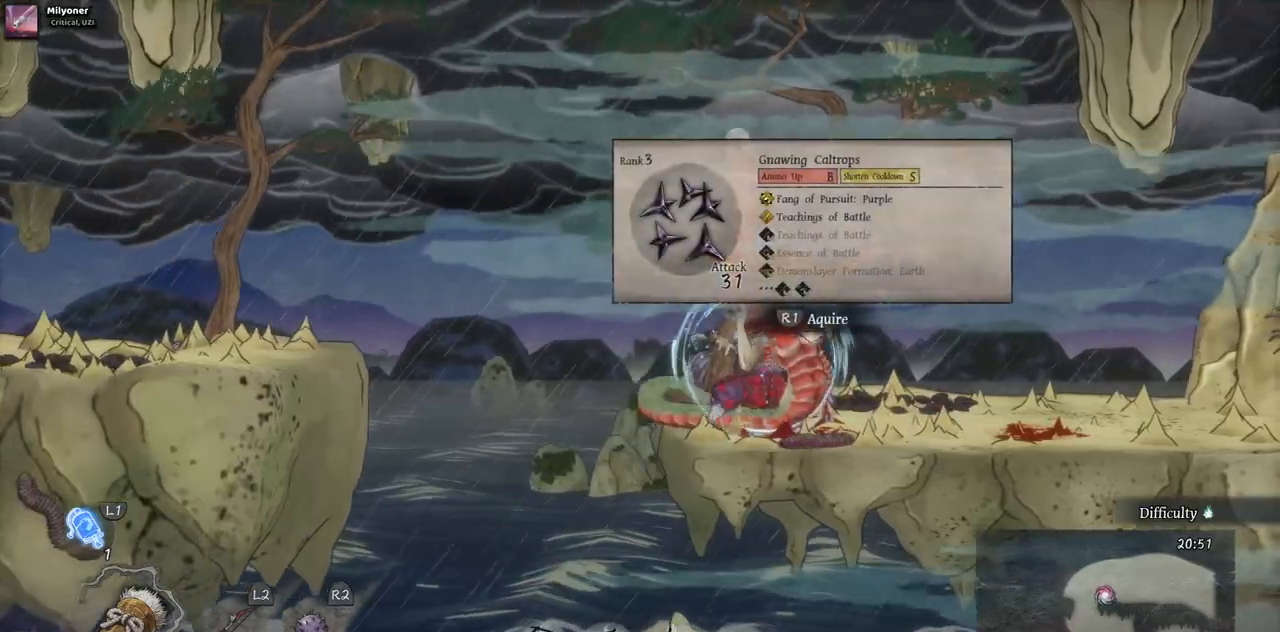
{"dt_ms": 500, "buttons": [], "left_stick": "center", "right_stick": "center", "events": []}
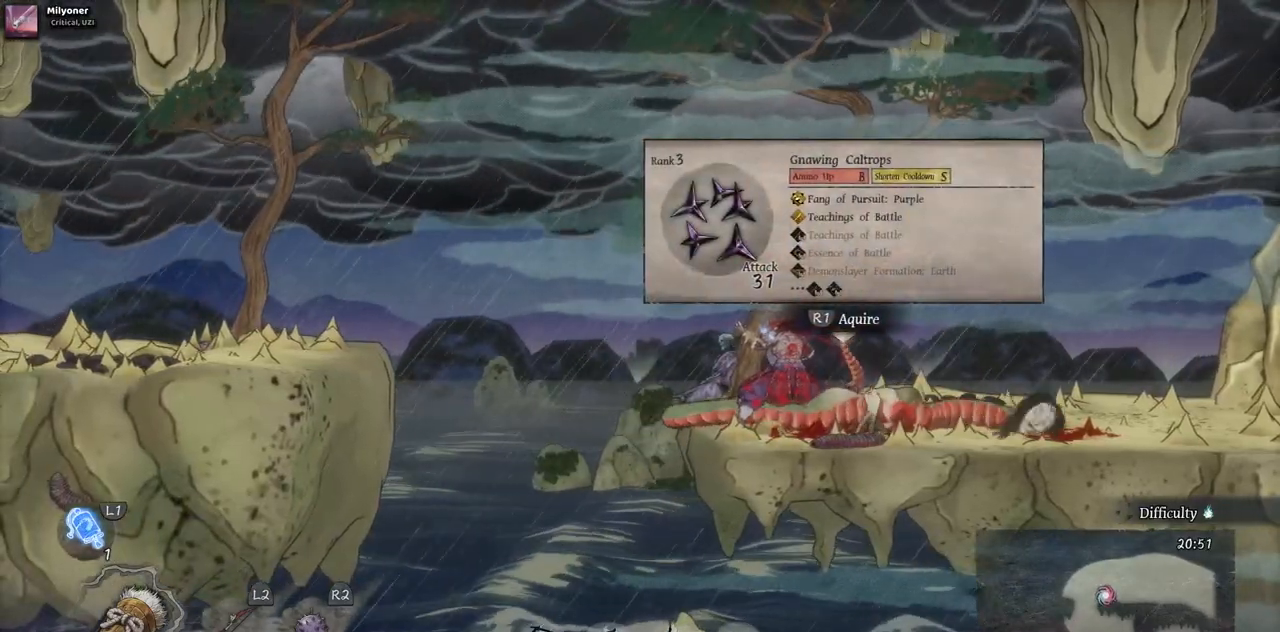
{"dt_ms": 500, "buttons": ["DPAD_LEFT"], "left_stick": "center", "right_stick": "center", "events": [[467, "DPAD_LEFT", "down"]]}
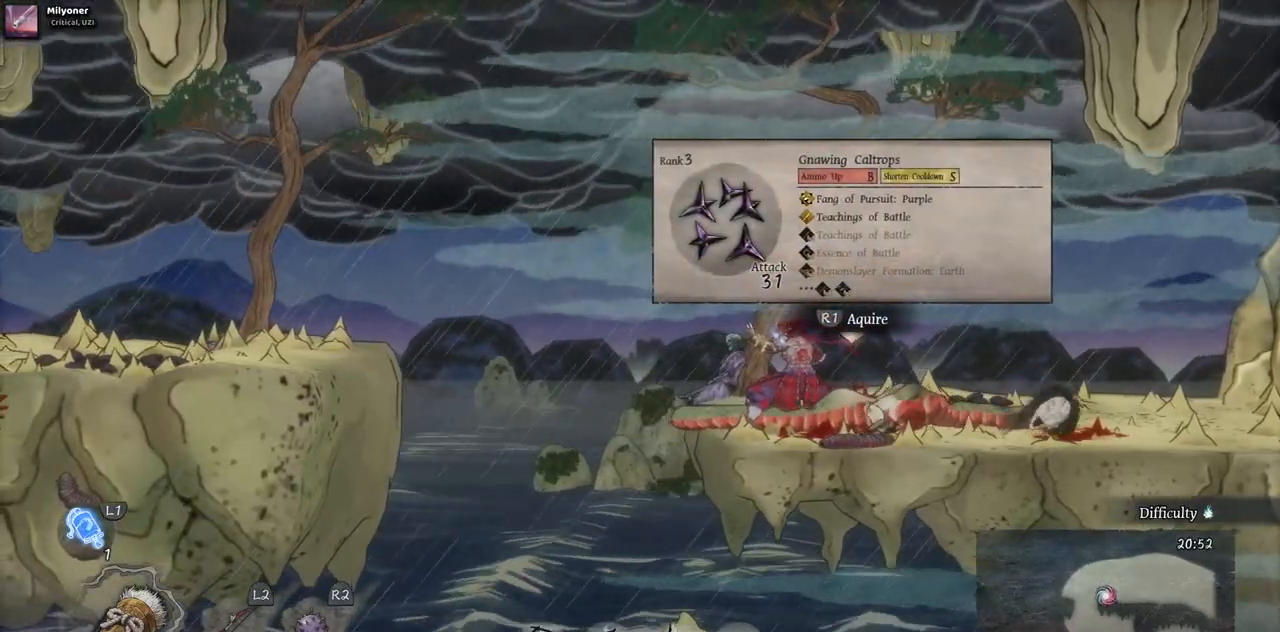
{"dt_ms": 500, "buttons": ["DPAD_LEFT"], "left_stick": "center", "right_stick": "center", "events": [[150, "CROSS", "down"], [483, "CROSS", "up"]]}
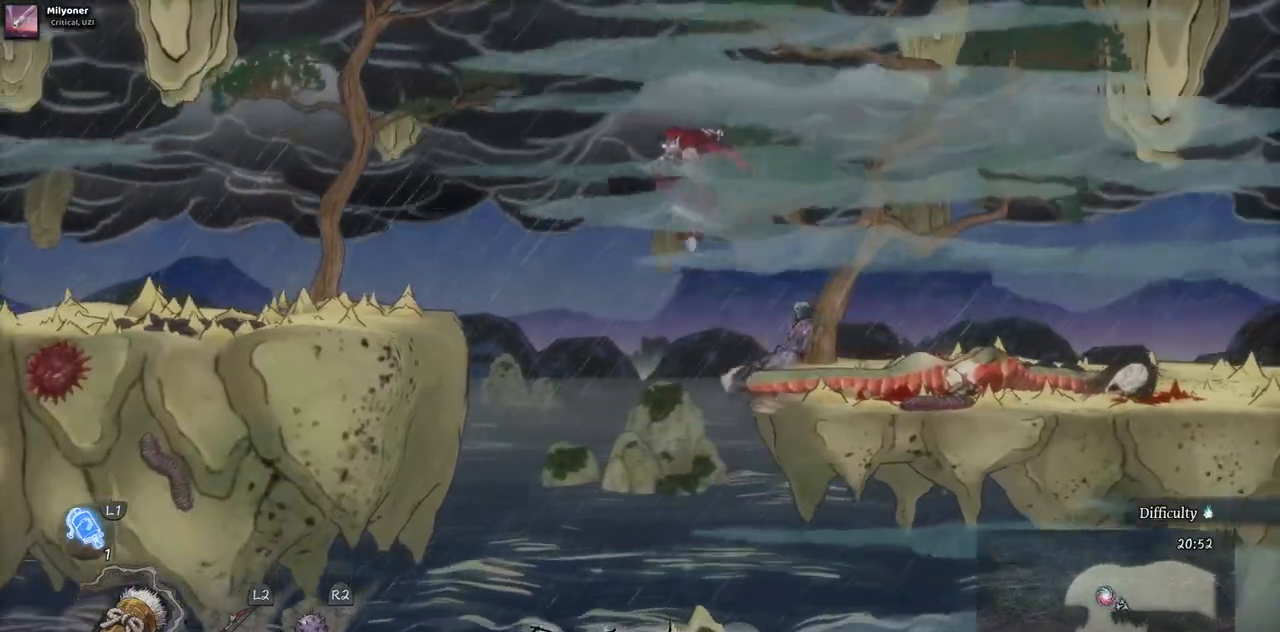
{"dt_ms": 500, "buttons": ["DPAD_LEFT"], "left_stick": "center", "right_stick": "center", "events": [[217, "CROSS", "down"], [433, "CROSS", "up"]]}
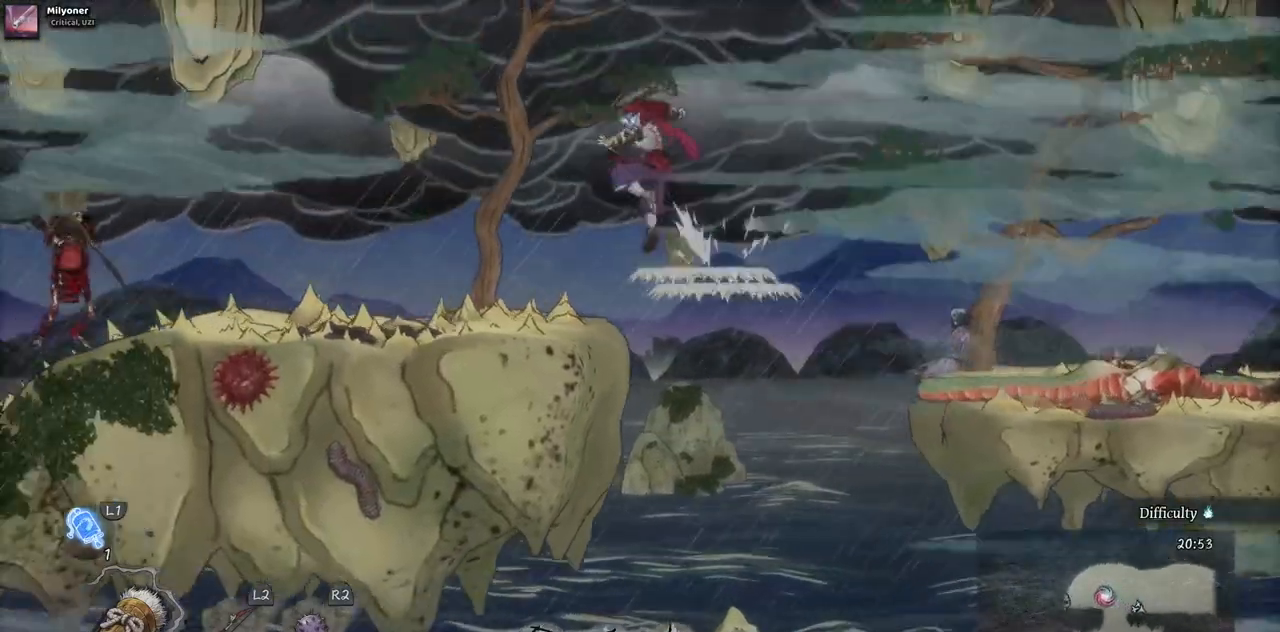
{"dt_ms": 500, "buttons": ["DPAD_LEFT"], "left_stick": "center", "right_stick": "center", "events": []}
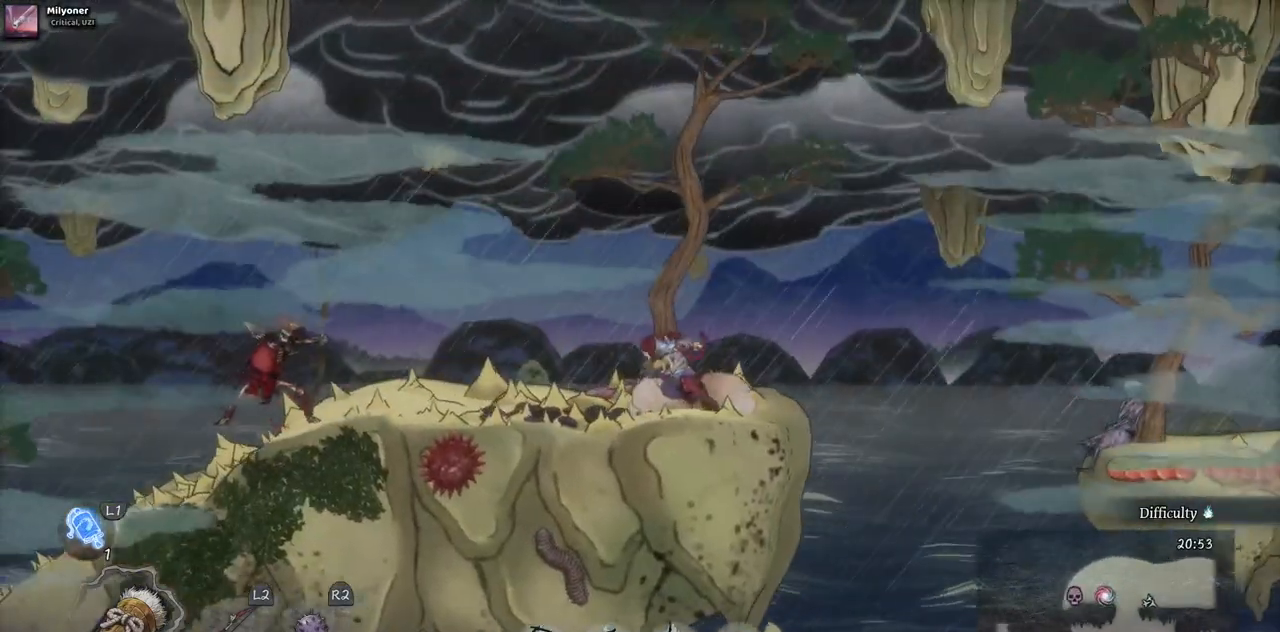
{"dt_ms": 500, "buttons": ["DPAD_LEFT"], "left_stick": "center", "right_stick": "center", "events": [[83, "CROSS", "down"], [267, "CROSS", "up"]]}
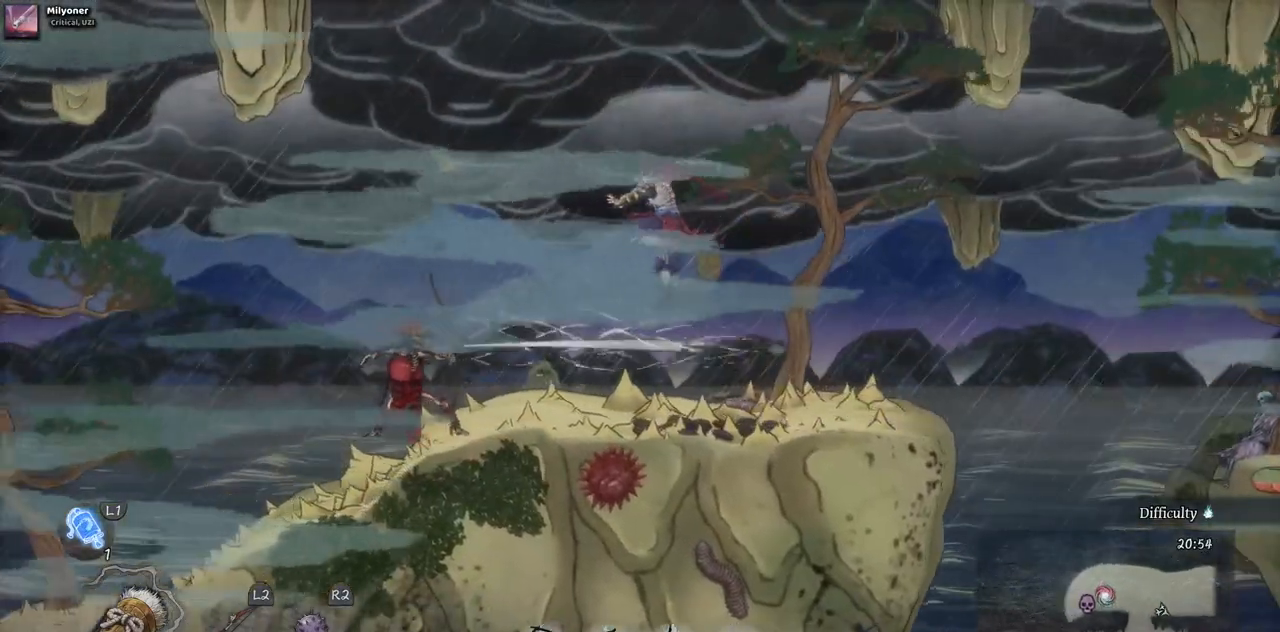
{"dt_ms": 500, "buttons": ["SQUARE"], "left_stick": "center", "right_stick": "center", "events": [[433, "DPAD_LEFT", "up"], [467, "SQUARE", "down"]]}
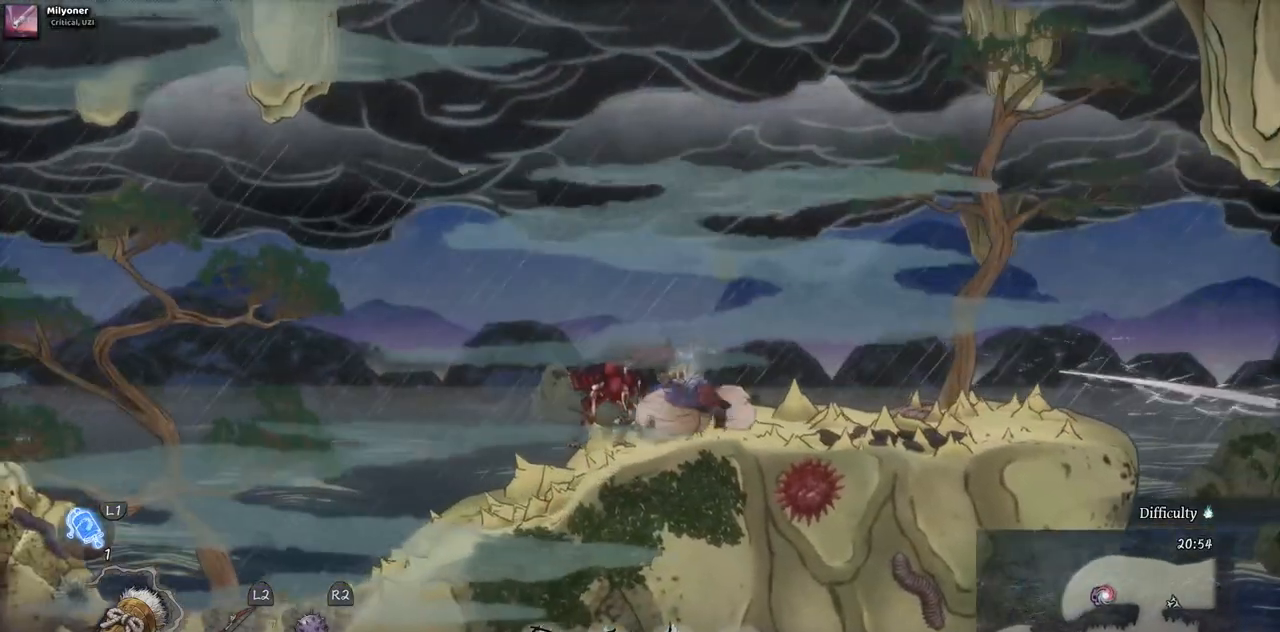
{"dt_ms": 1000, "buttons": ["SQUARE"], "left_stick": "center", "right_stick": "center"}
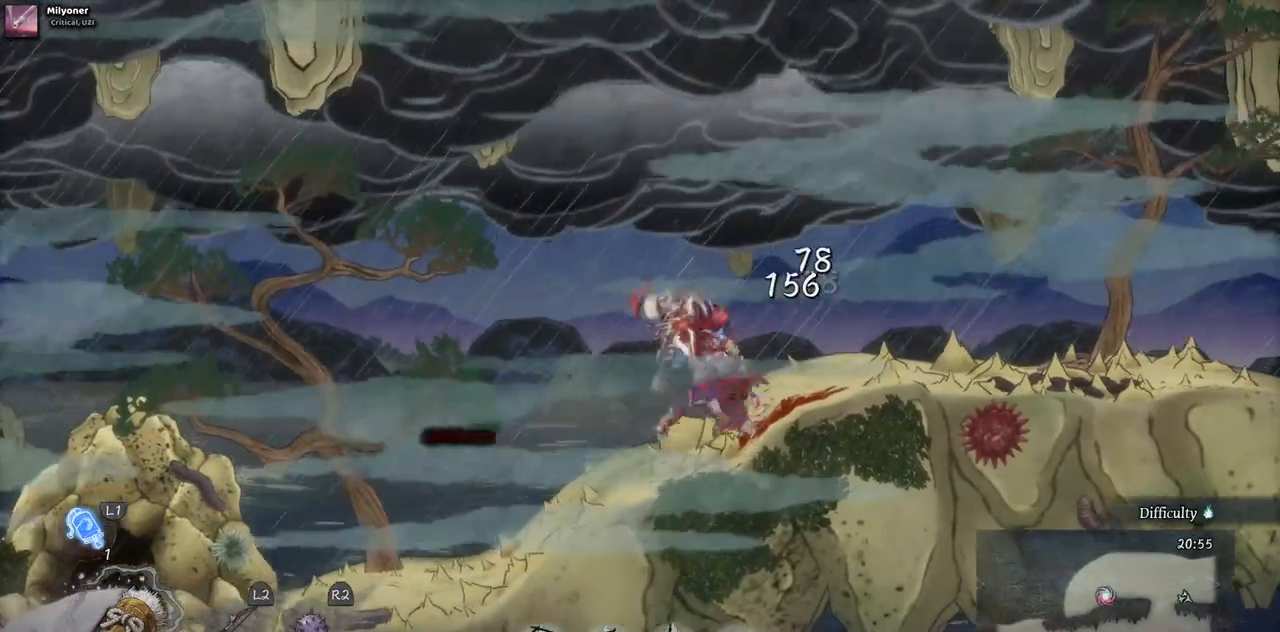
{"dt_ms": 500, "buttons": [], "left_stick": "center", "right_stick": "center", "events": [[50, "SQUARE", "up"], [117, "SQUARE", "down"], [200, "SQUARE", "up"]]}
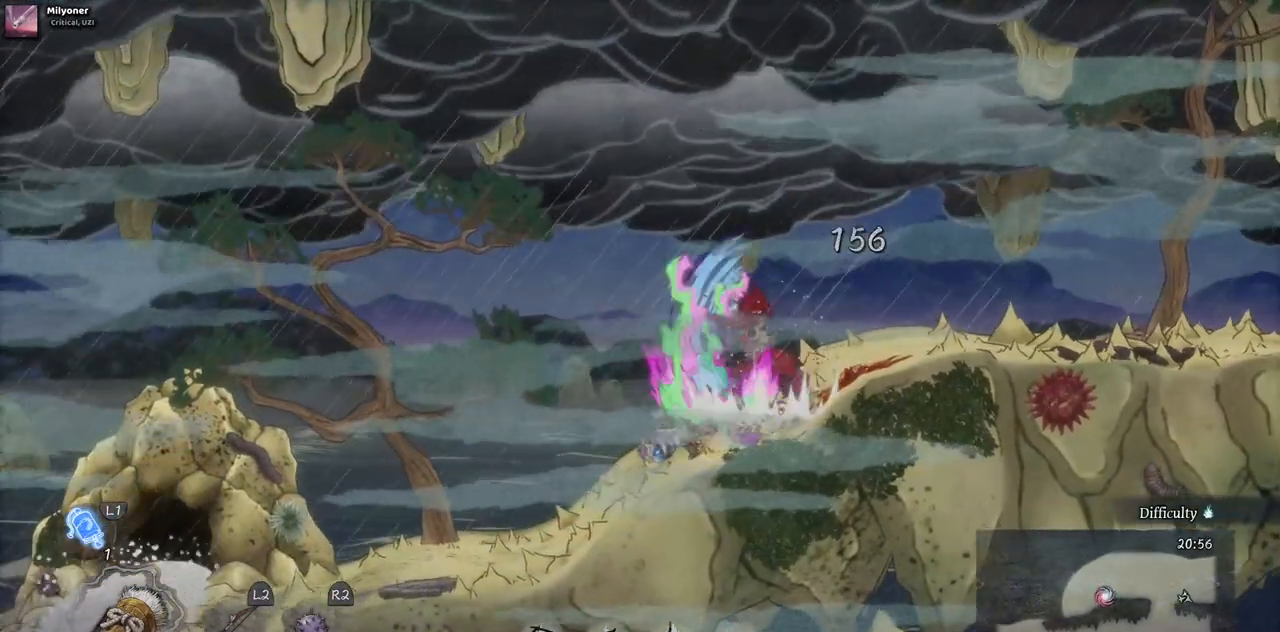
{"dt_ms": 500, "buttons": ["DPAD_LEFT"], "left_stick": "center", "right_stick": "center", "events": [[133, "DPAD_LEFT", "down"]]}
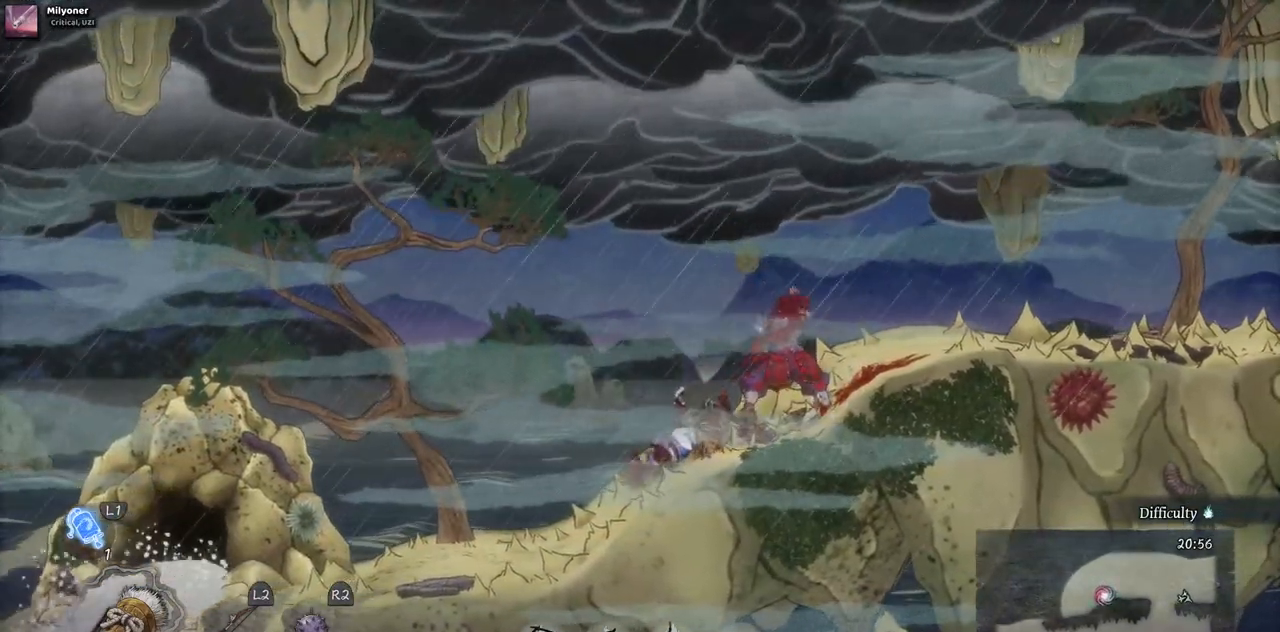
{"dt_ms": 500, "buttons": ["DPAD_LEFT"], "left_stick": "center", "right_stick": "center", "events": []}
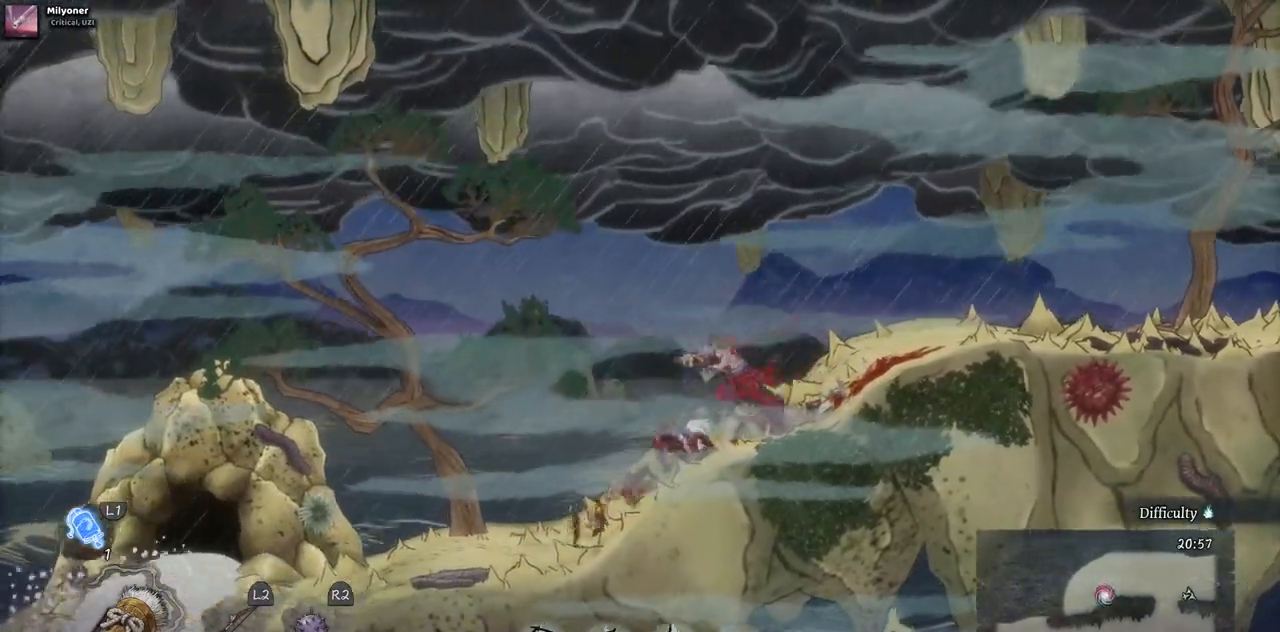
{"dt_ms": 500, "buttons": ["DPAD_LEFT"], "left_stick": "center", "right_stick": "center", "events": []}
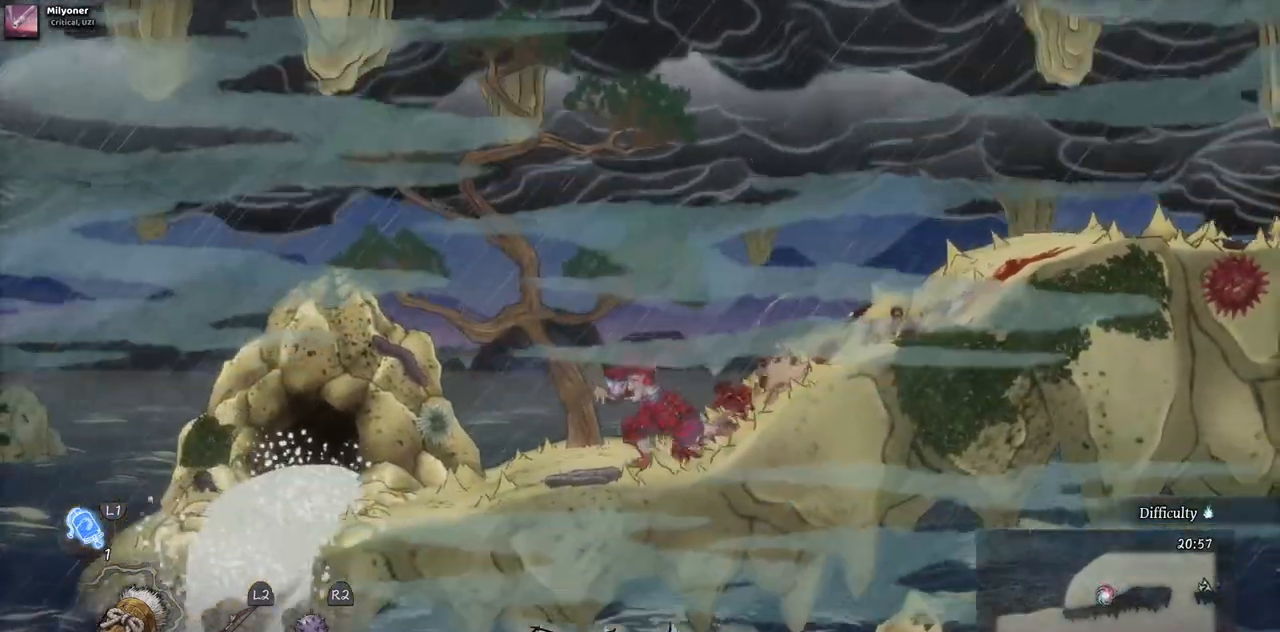
{"dt_ms": 500, "buttons": ["DPAD_LEFT"], "left_stick": "center", "right_stick": "center", "events": []}
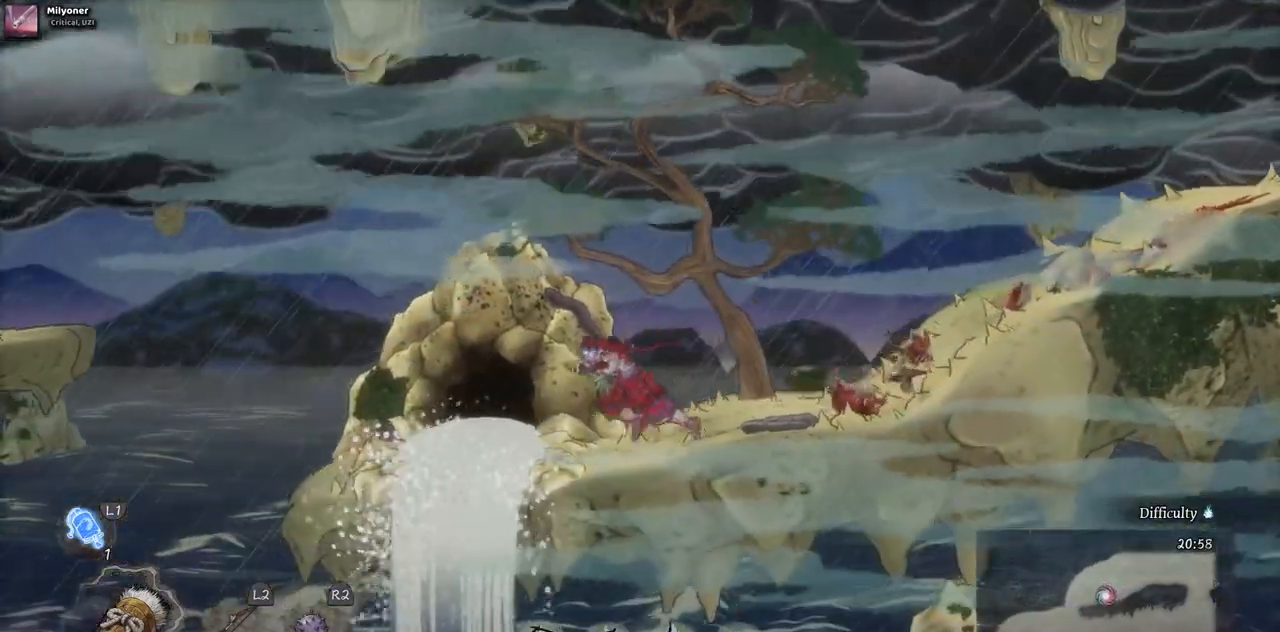
{"dt_ms": 500, "buttons": [], "left_stick": "center", "right_stick": "center", "events": [[350, "DPAD_LEFT", "up"]]}
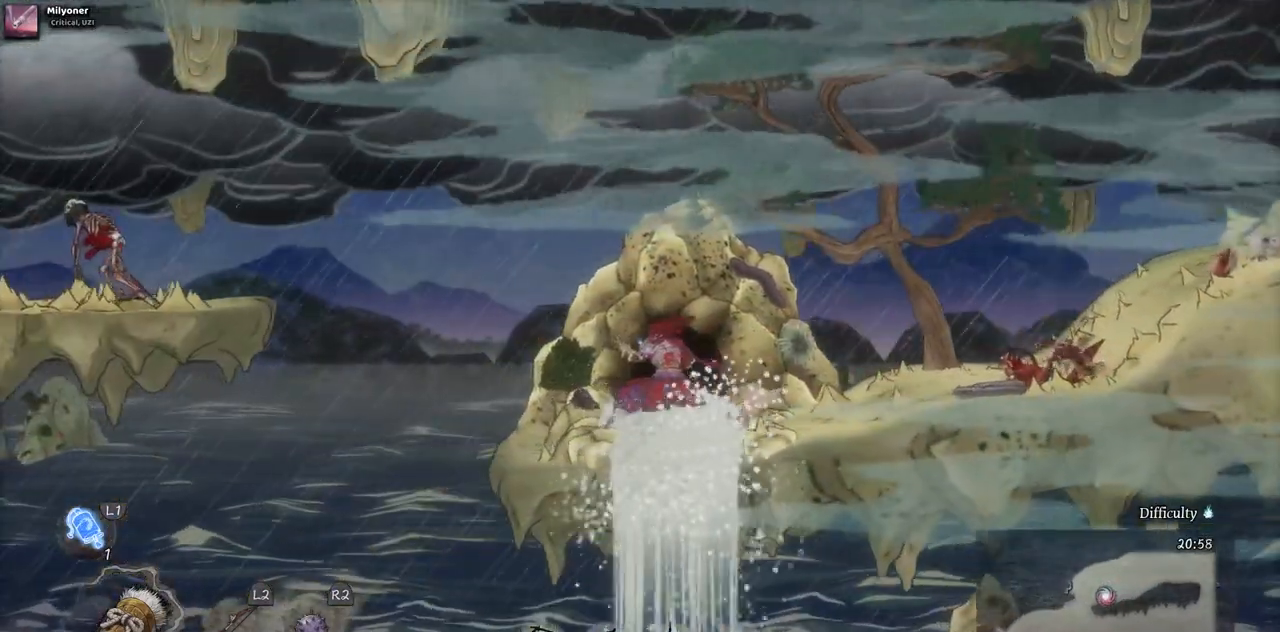
{"dt_ms": 500, "buttons": [], "left_stick": "center", "right_stick": "center", "events": []}
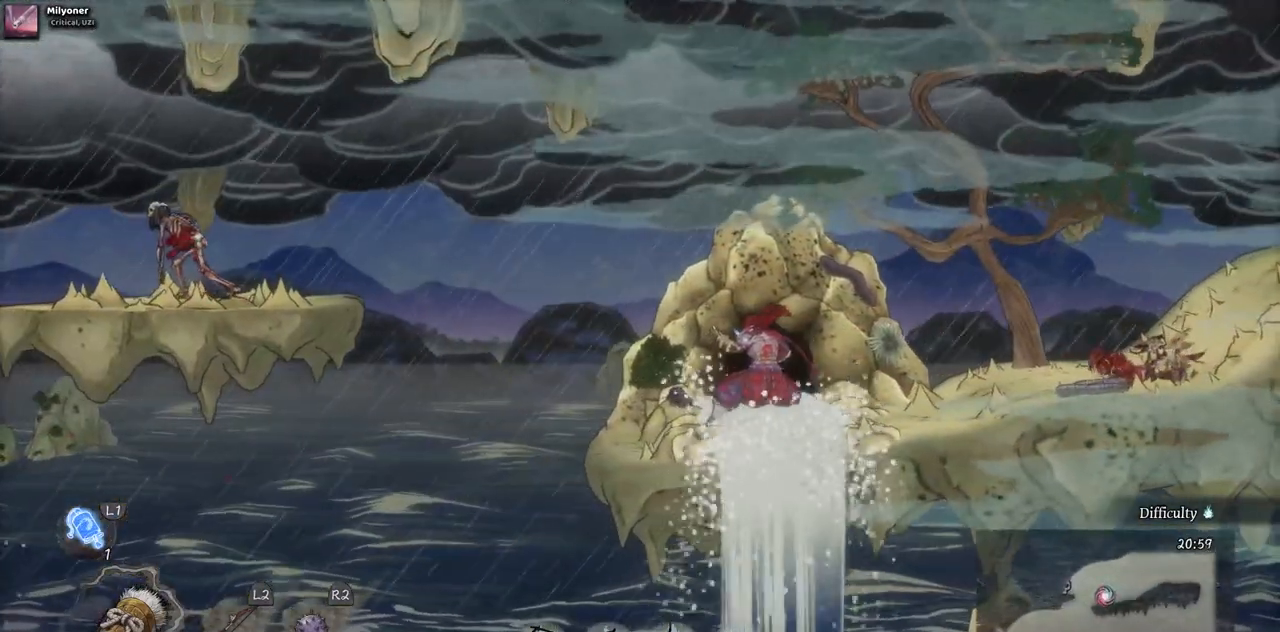
{"dt_ms": 500, "buttons": ["CROSS", "DPAD_LEFT"], "left_stick": "center", "right_stick": "center", "events": [[283, "DPAD_LEFT", "down"], [500, "CROSS", "down"]]}
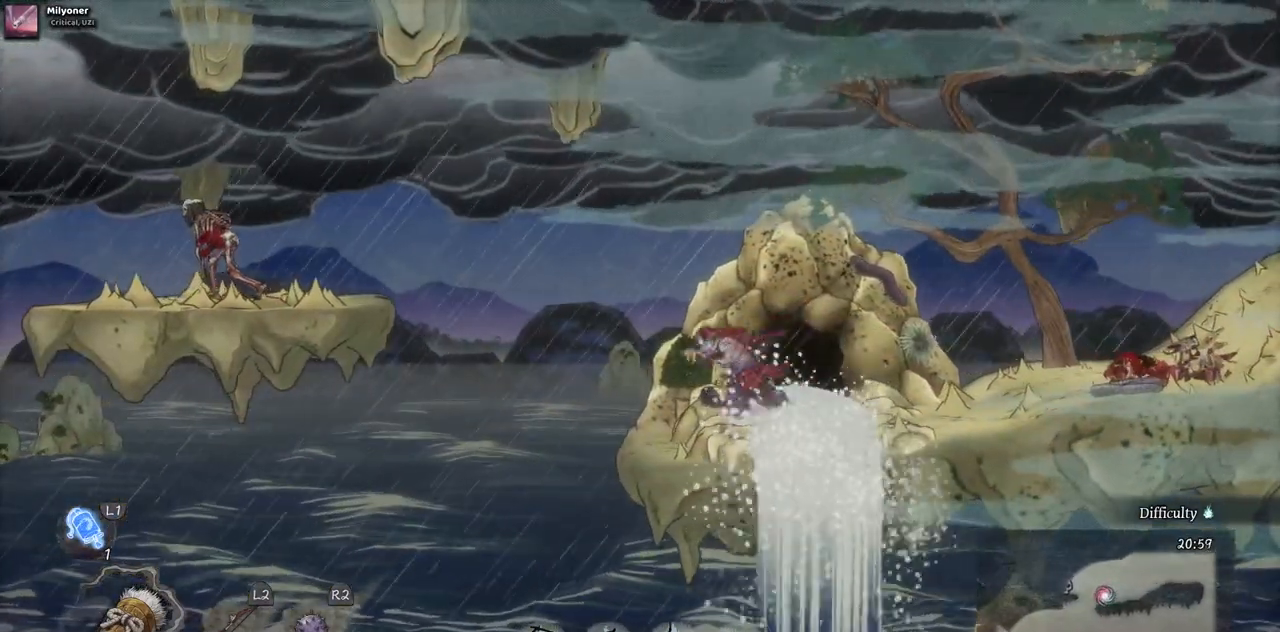
{"dt_ms": 500, "buttons": ["DPAD_LEFT"], "left_stick": "center", "right_stick": "center", "events": [[300, "CROSS", "up"]]}
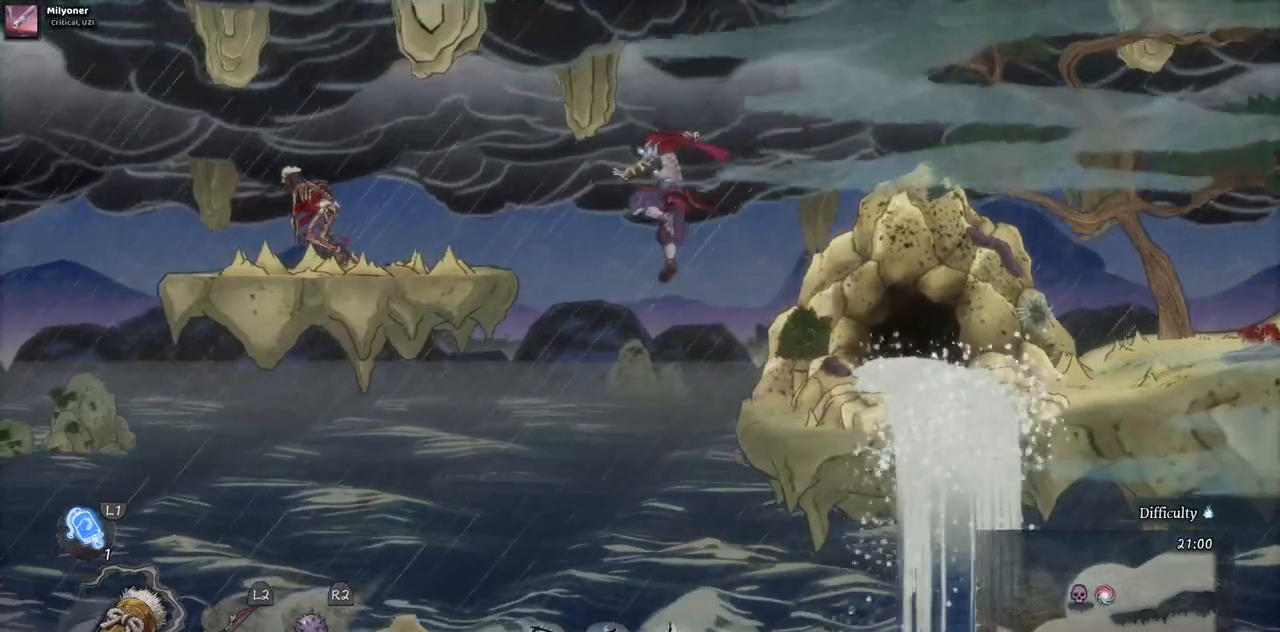
{"dt_ms": 500, "buttons": ["DPAD_LEFT"], "left_stick": "center", "right_stick": "center", "events": [[67, "CROSS", "down"], [317, "CROSS", "up"]]}
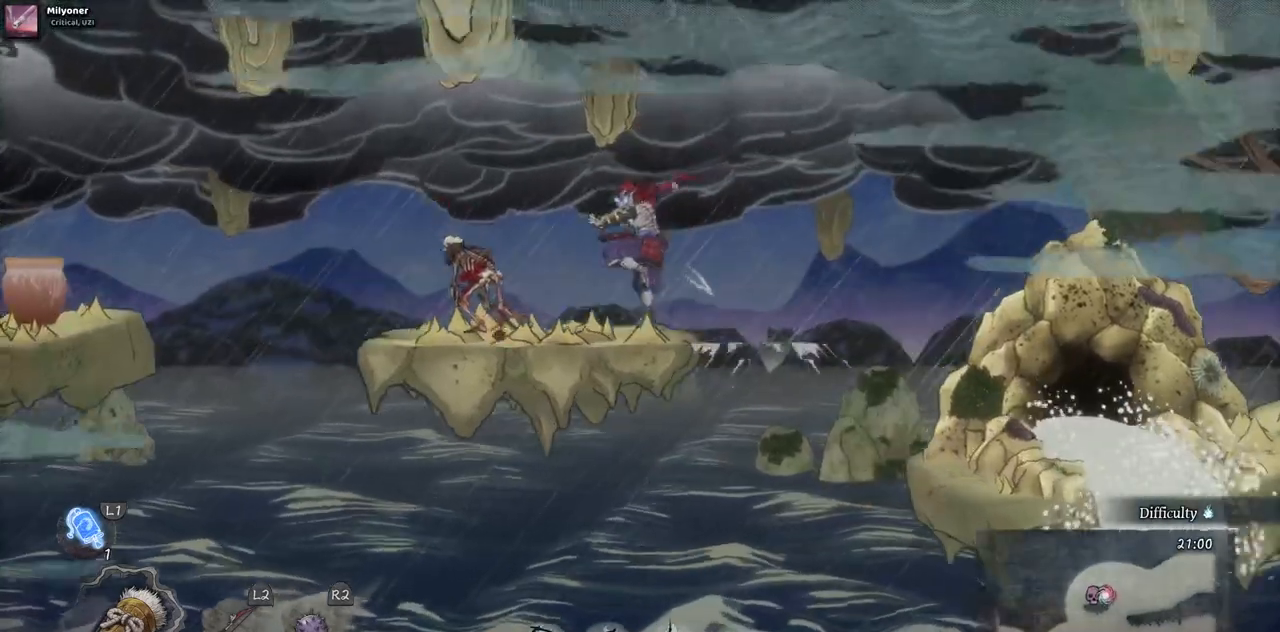
{"dt_ms": 500, "buttons": [], "left_stick": "center", "right_stick": "center", "events": [[150, "SQUARE", "down"], [200, "DPAD_LEFT", "up"], [283, "SQUARE", "up"], [367, "SQUARE", "down"], [450, "SQUARE", "up"]]}
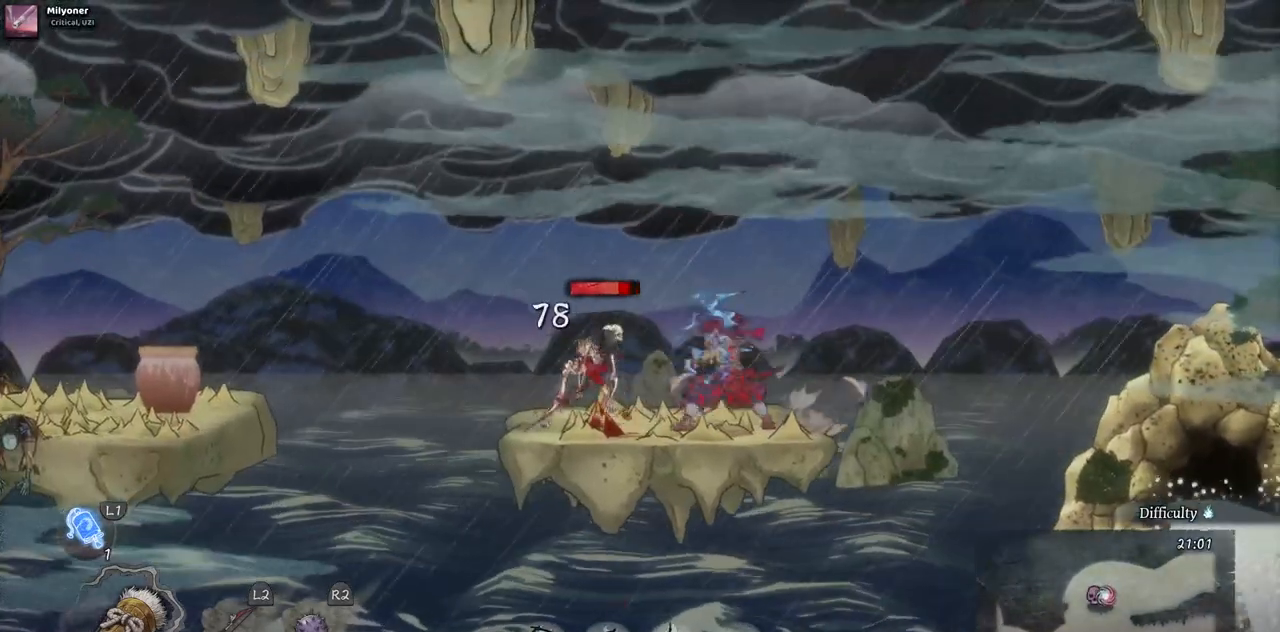
{"dt_ms": 500, "buttons": [], "left_stick": "center", "right_stick": "center", "events": [[17, "SQUARE", "down"], [117, "SQUARE", "up"], [200, "SQUARE", "down"], [267, "SQUARE", "up"]]}